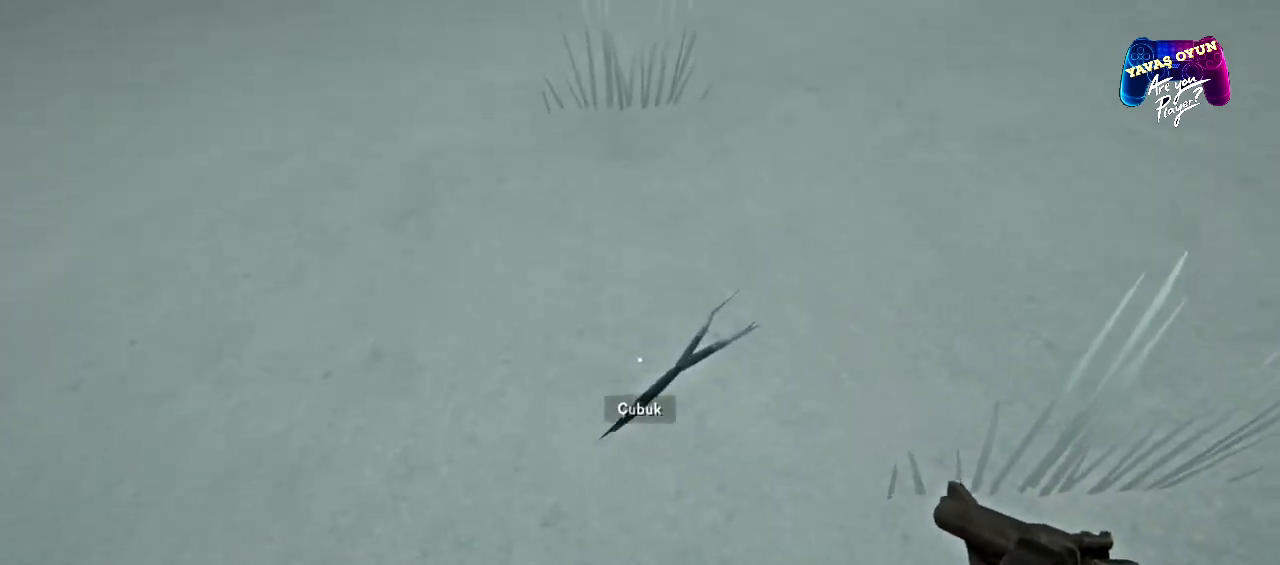
Gameplay with a controller (Xbox layout); each line is a JSON object with the inputs held at the frame after it. "events" lists button and stick changes between this image and that frame as [ms after this image, input, new state], when the widget could be followed in between.
{"buttons": [], "left_stick": "center", "right_stick": "center", "events": [[83, "A", "down"], [233, "A", "up"]]}
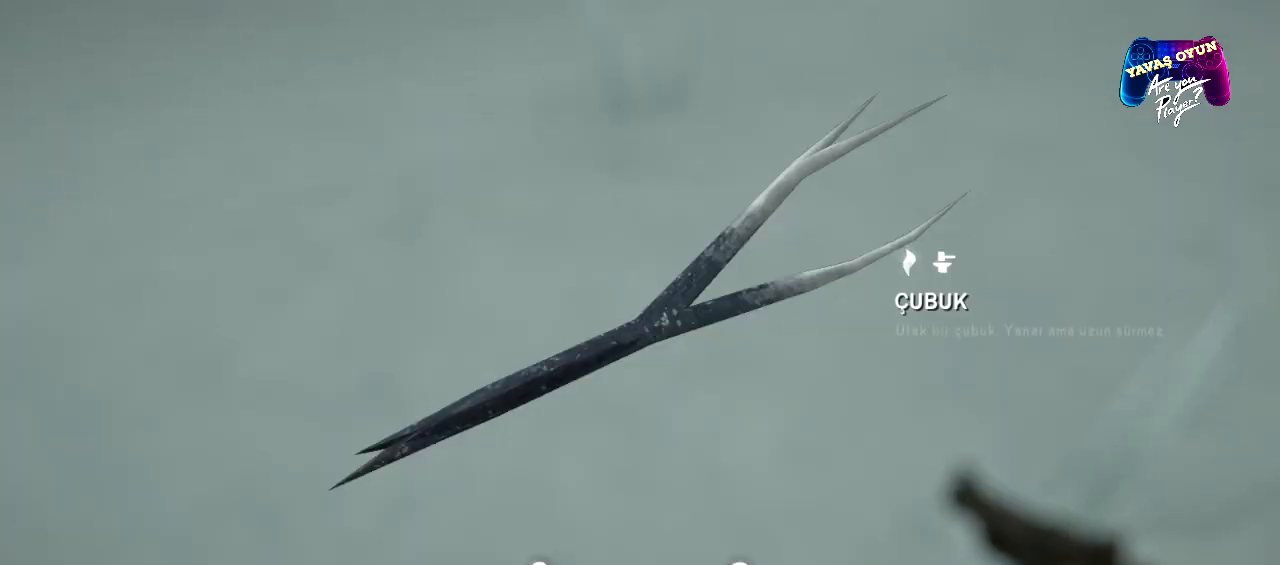
{"buttons": [], "left_stick": "up", "right_stick": "up-left", "events": [[167, "A", "down"], [267, "left_stick", "up"], [283, "A", "up"], [483, "right_stick", "up-left"]]}
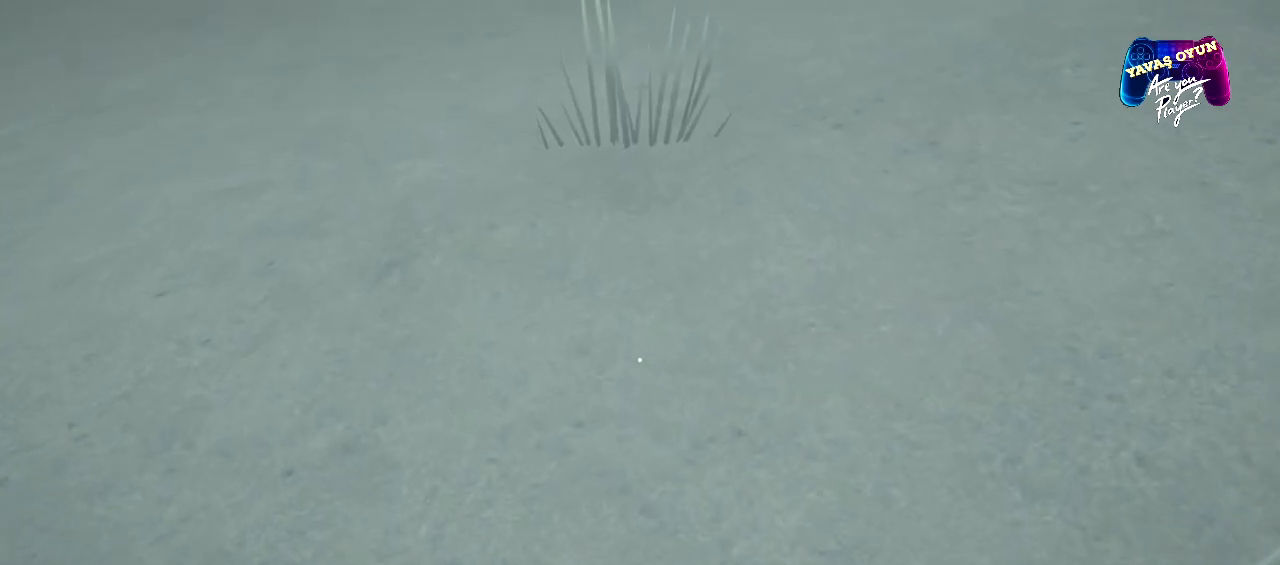
{"buttons": [], "left_stick": "up-left", "right_stick": "up-left", "events": [[67, "left_stick", "up-left"]]}
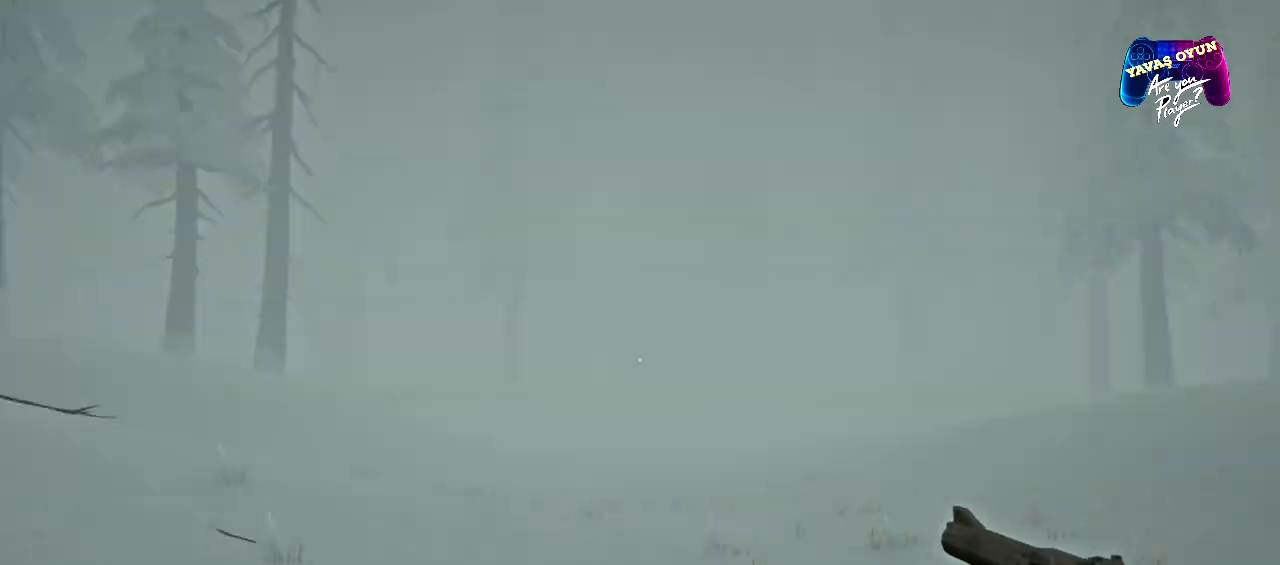
{"buttons": [], "left_stick": "up-left", "right_stick": "center", "events": [[67, "right_stick", "center"]]}
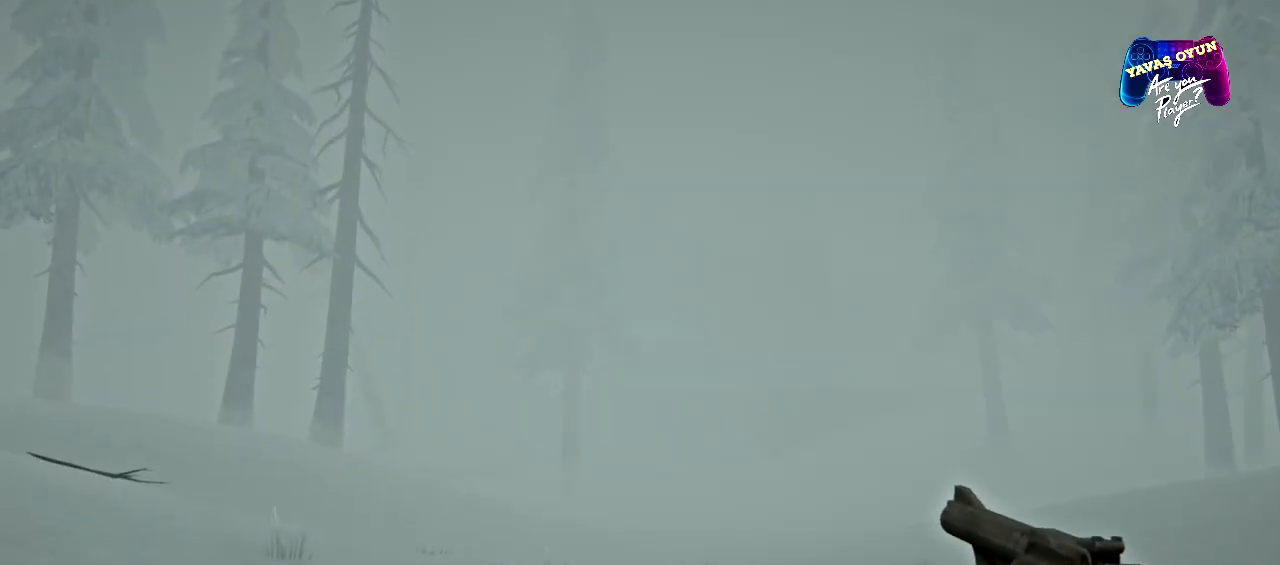
{"buttons": [], "left_stick": "up", "right_stick": "center", "events": [[333, "left_stick", "up"]]}
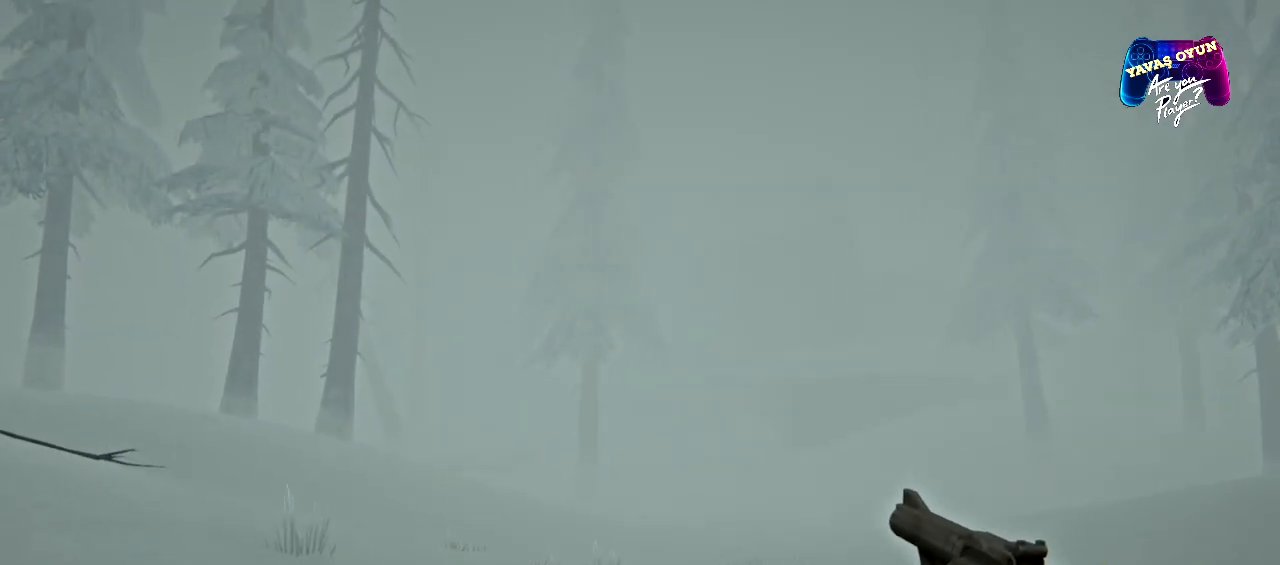
{"buttons": [], "left_stick": "up", "right_stick": "center", "events": []}
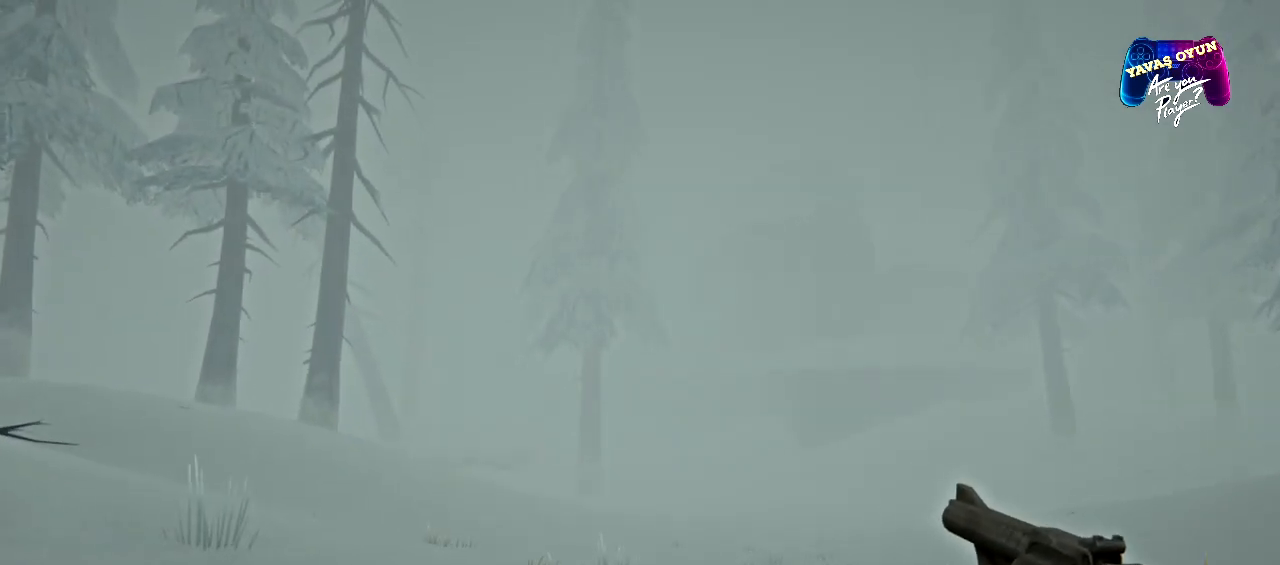
{"buttons": [], "left_stick": "up", "right_stick": "center", "events": [[217, "right_stick", "down-right"], [500, "right_stick", "center"]]}
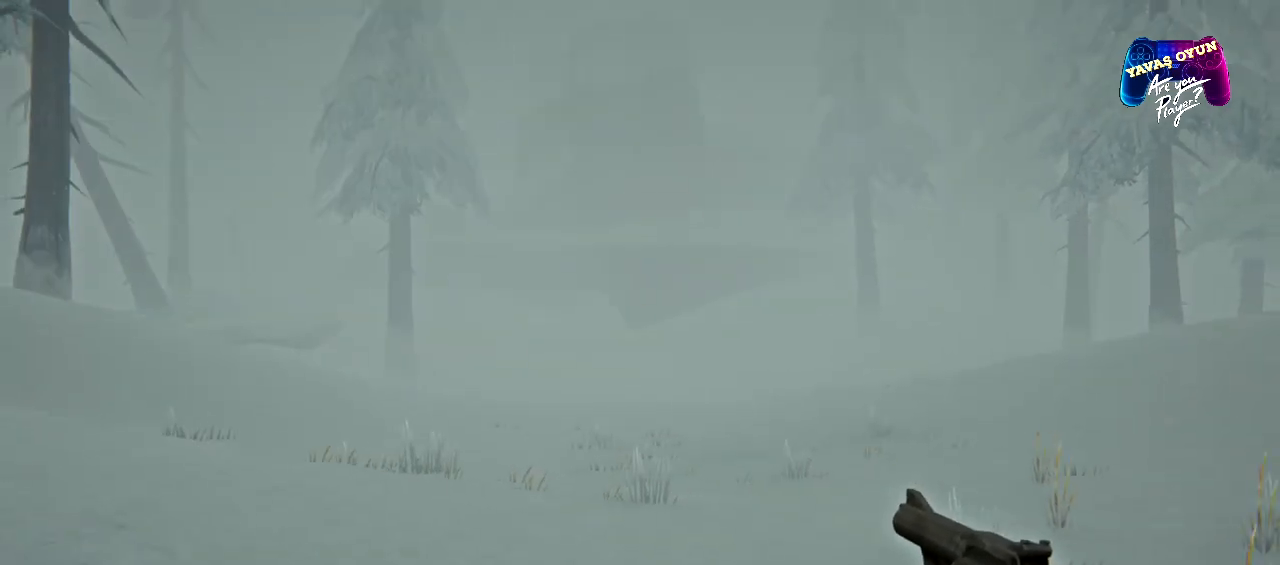
{"buttons": [], "left_stick": "up", "right_stick": "center", "events": []}
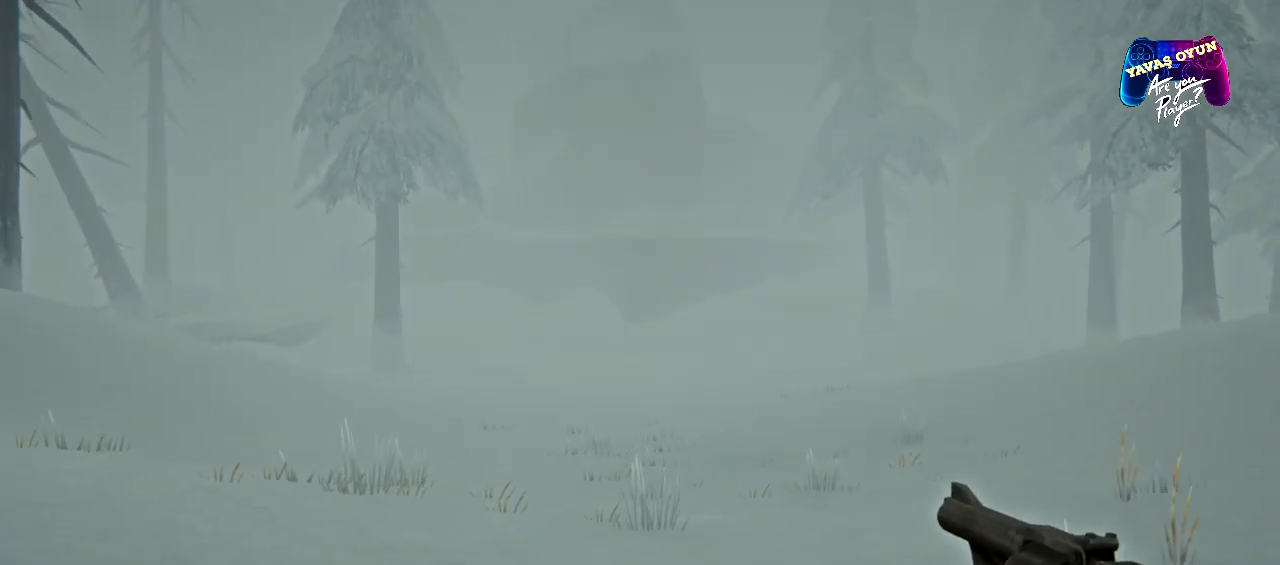
{"buttons": ["L1"], "left_stick": "right", "right_stick": "center", "events": [[17, "left_stick", "right"], [117, "L1", "down"]]}
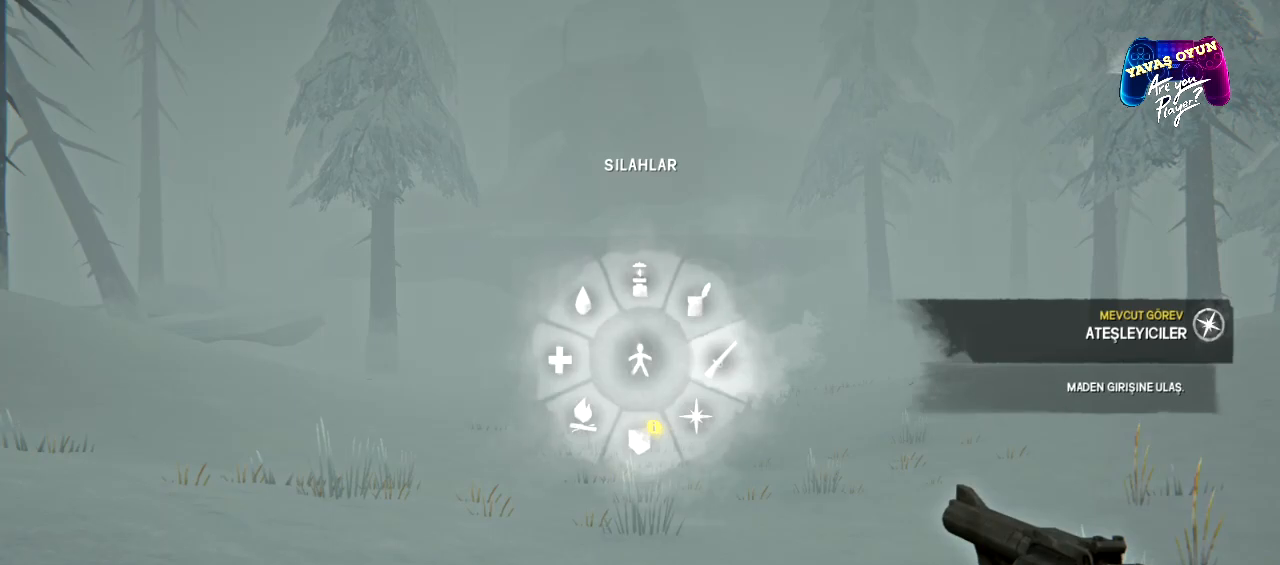
{"buttons": ["L1"], "left_stick": "right", "right_stick": "center", "events": []}
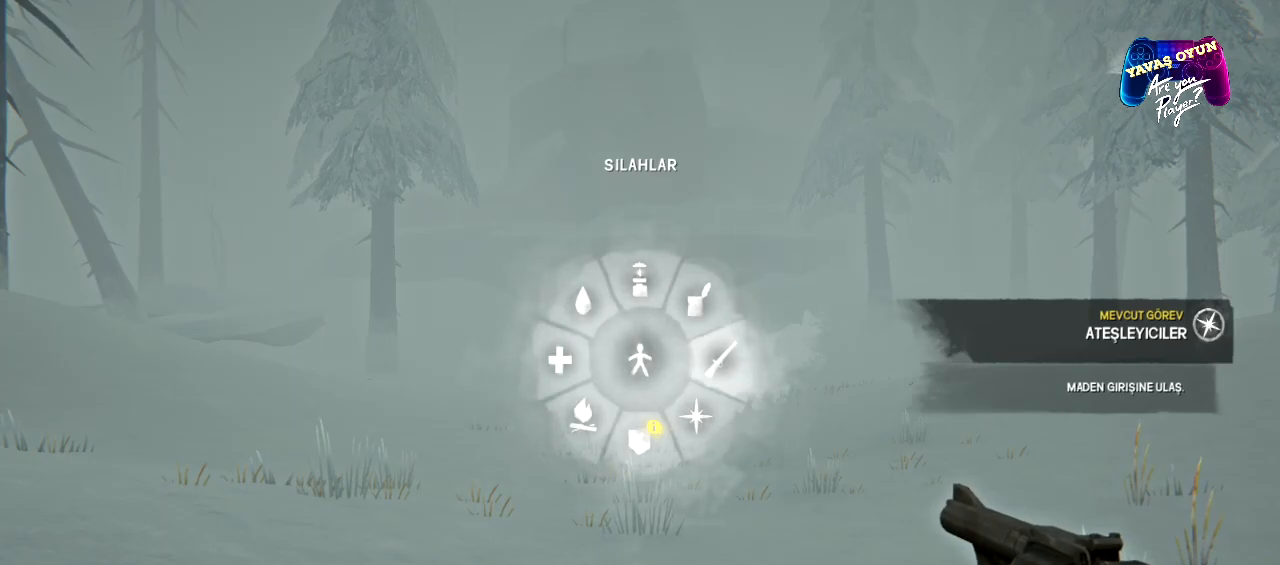
{"buttons": ["A", "L1"], "left_stick": "down-right", "right_stick": "center", "events": [[67, "left_stick", "down-right"], [500, "A", "down"]]}
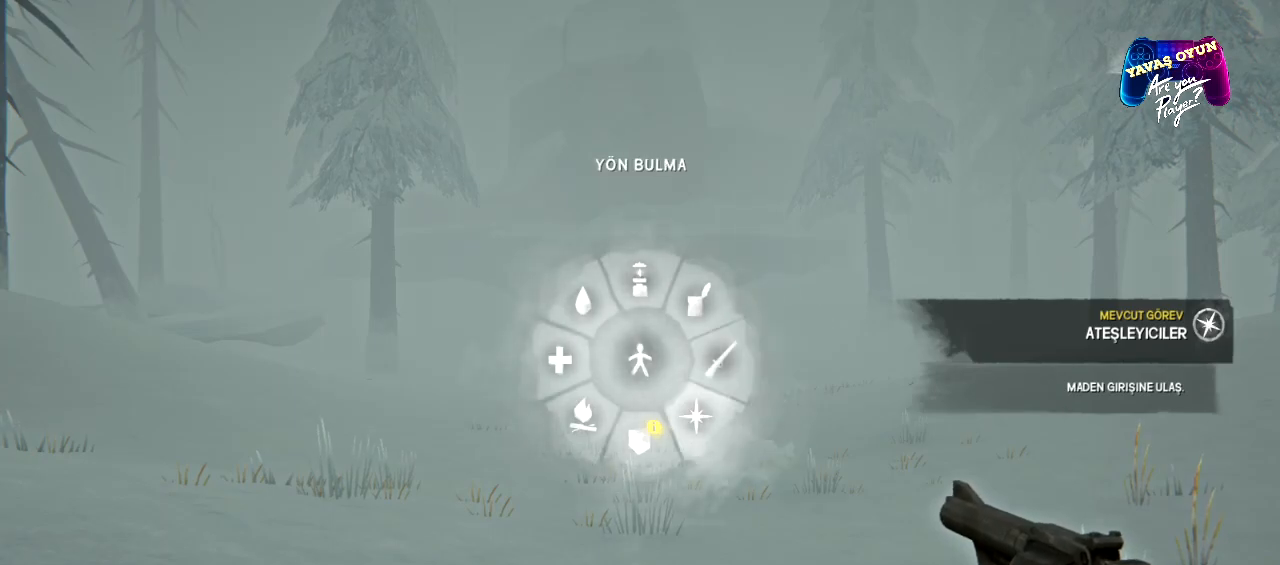
{"buttons": ["L1"], "left_stick": "center", "right_stick": "center", "events": [[133, "A", "up"], [217, "left_stick", "center"]]}
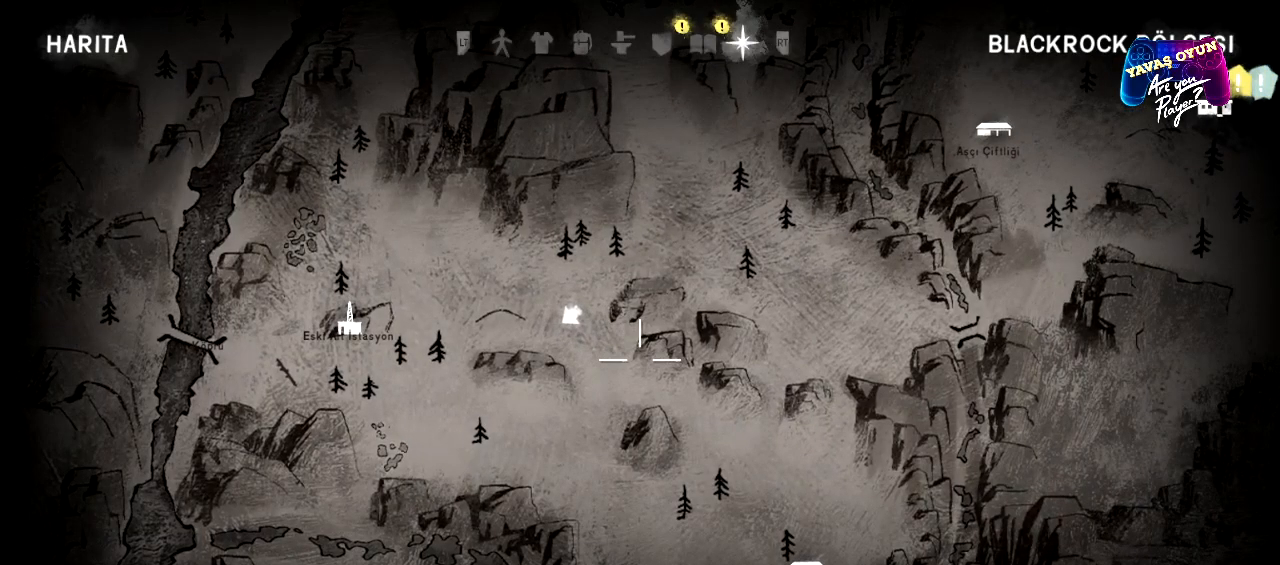
{"buttons": ["L1"], "left_stick": "center", "right_stick": "center", "events": []}
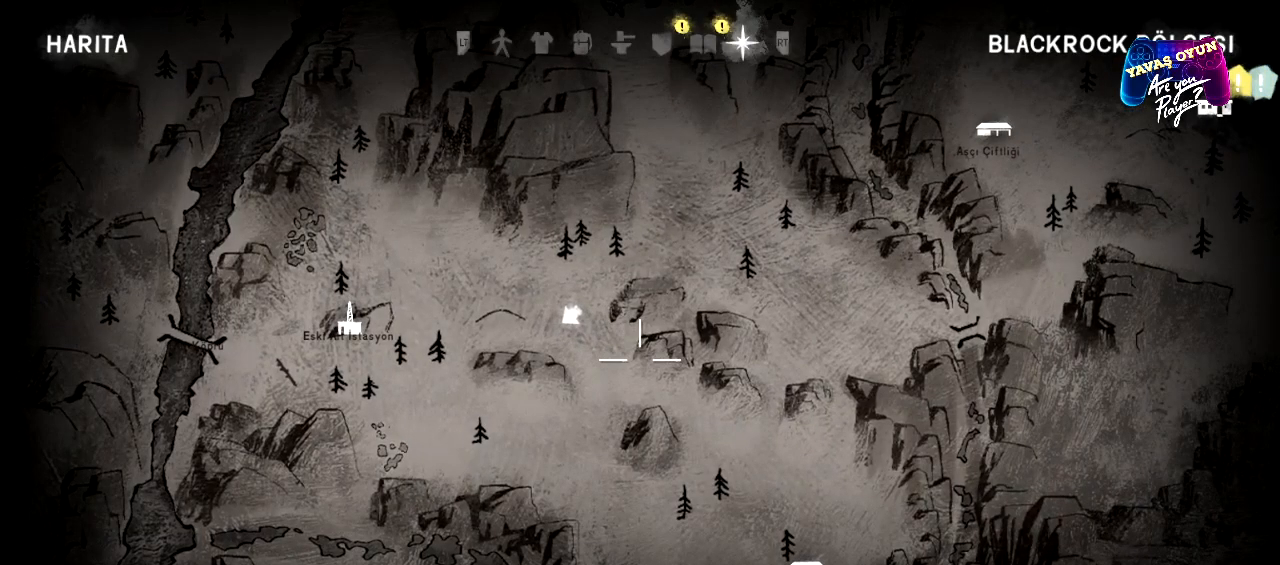
{"buttons": [], "left_stick": "center", "right_stick": "center", "events": [[200, "B", "down"], [300, "B", "up"], [383, "L1", "up"]]}
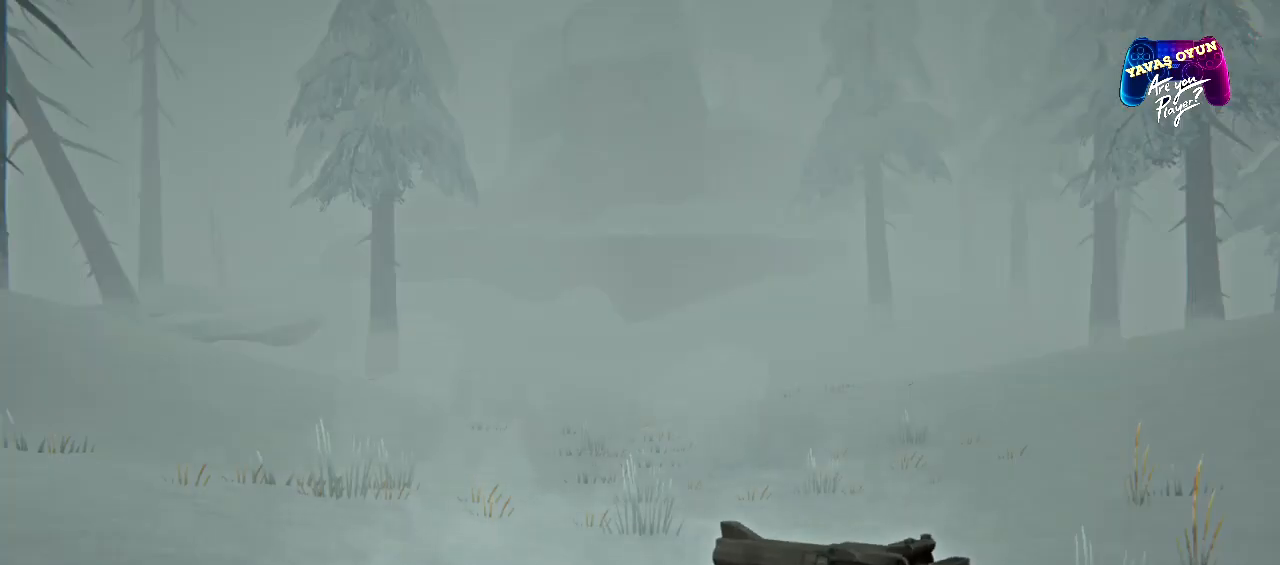
{"buttons": [], "left_stick": "up-right", "right_stick": "left", "events": [[33, "left_stick", "up"], [233, "left_stick", "up-right"], [267, "right_stick", "left"]]}
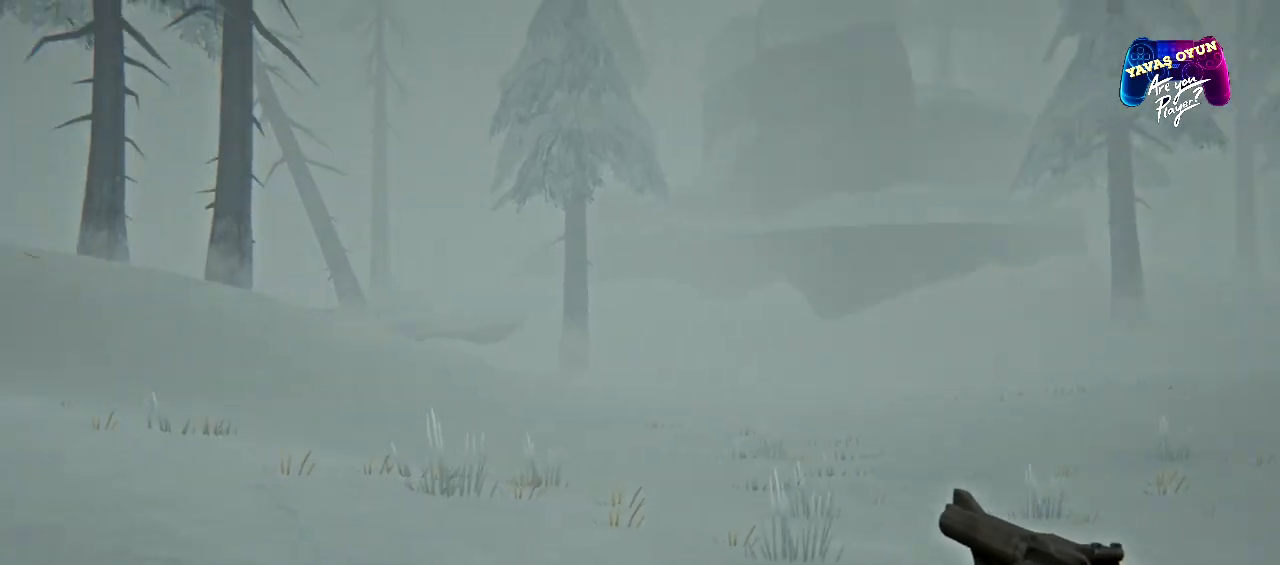
{"buttons": [], "left_stick": "up-right", "right_stick": "center", "events": [[250, "right_stick", "center"]]}
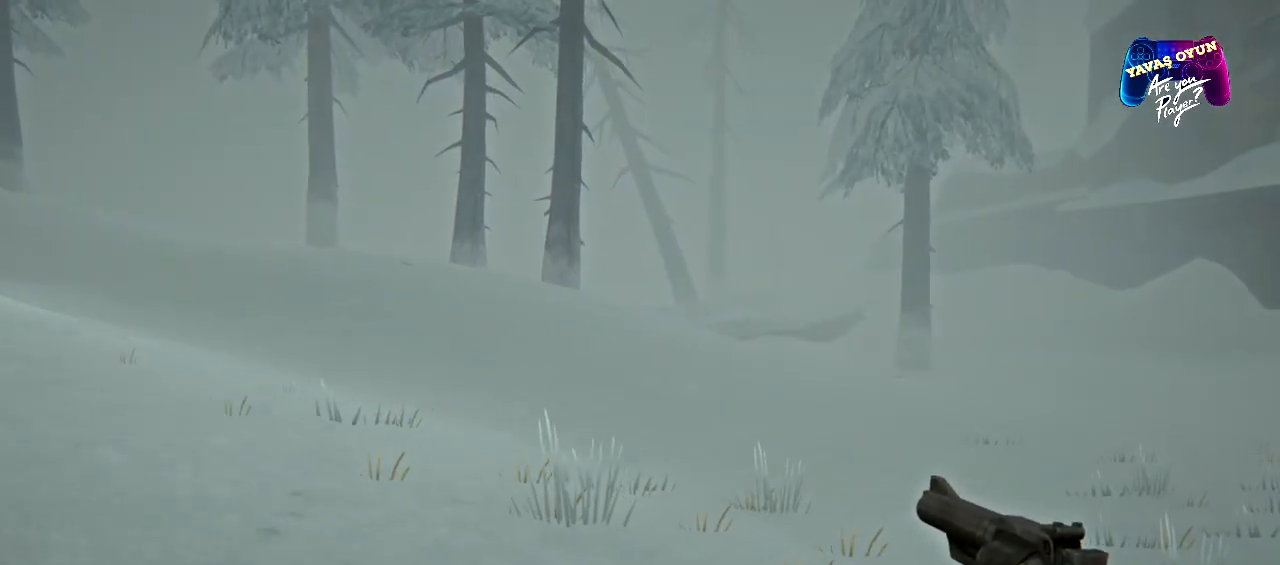
{"buttons": [], "left_stick": "up-right", "right_stick": "left", "events": [[367, "right_stick", "left"]]}
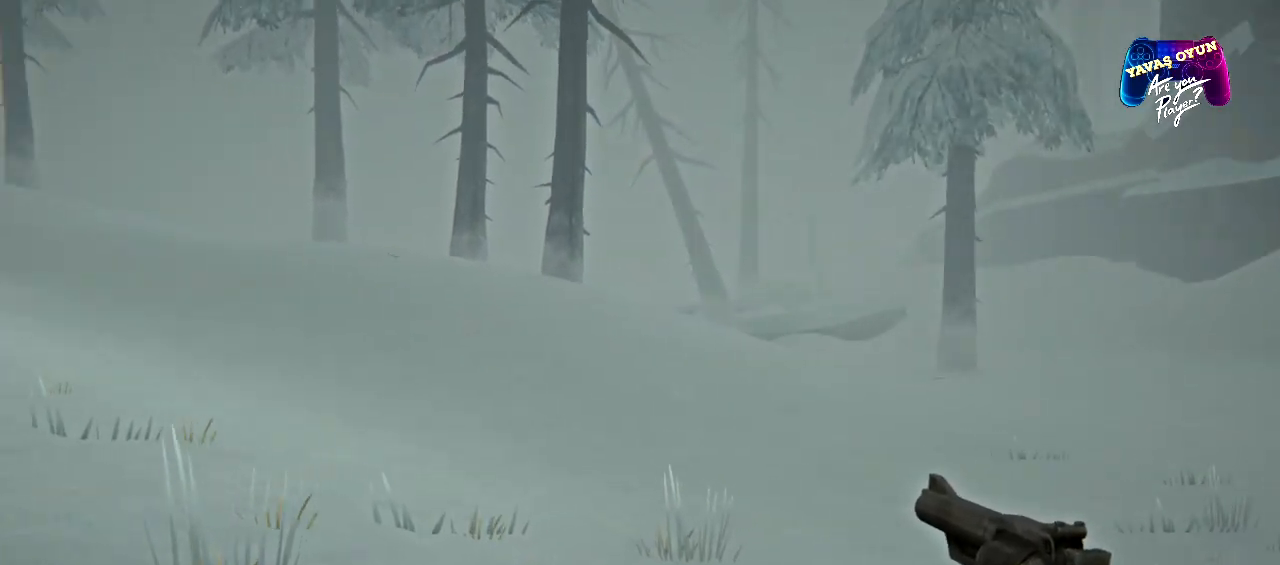
{"buttons": [], "left_stick": "up-right", "right_stick": "center", "events": [[317, "right_stick", "center"]]}
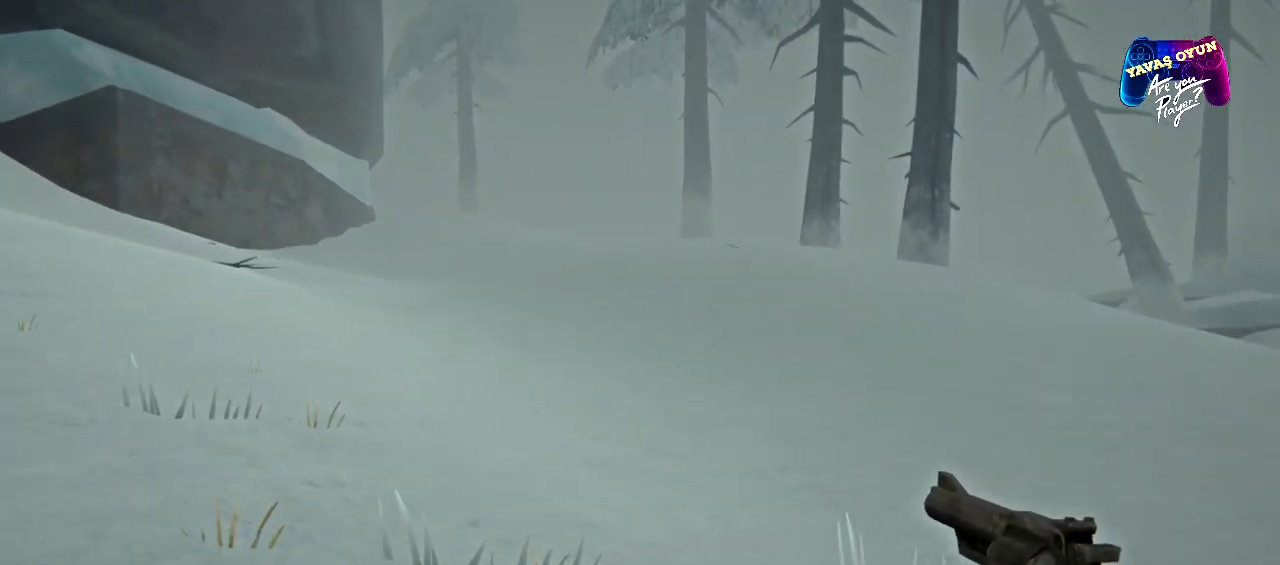
{"buttons": [], "left_stick": "up-right", "right_stick": "right", "events": [[500, "right_stick", "right"]]}
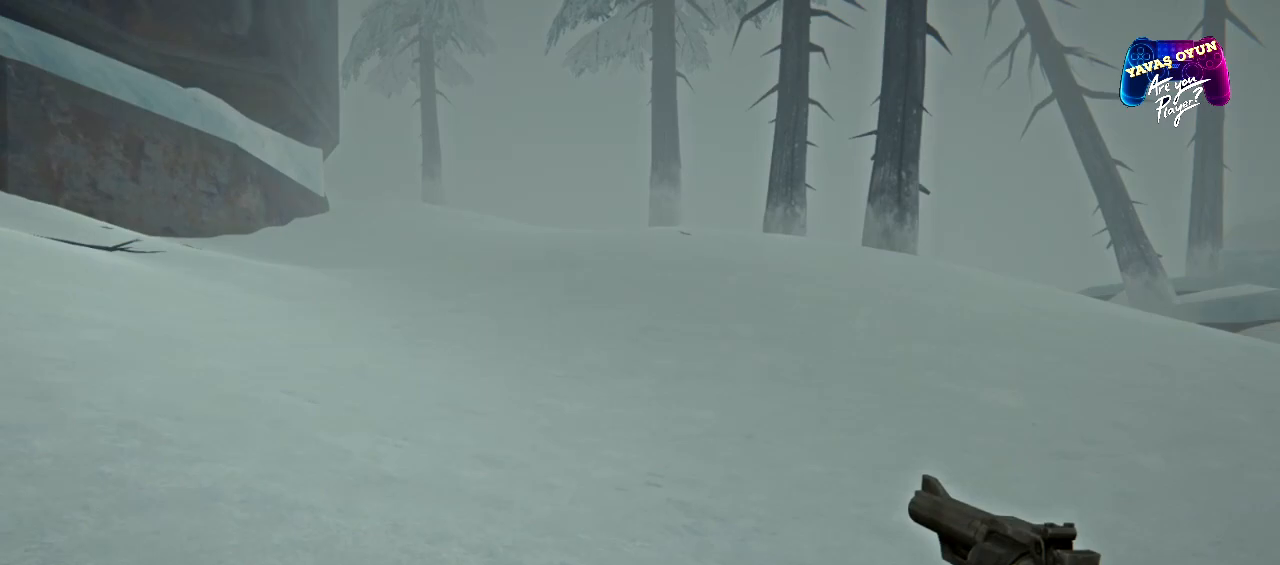
{"buttons": [], "left_stick": "up", "right_stick": "center", "events": [[250, "left_stick", "up"], [317, "right_stick", "center"]]}
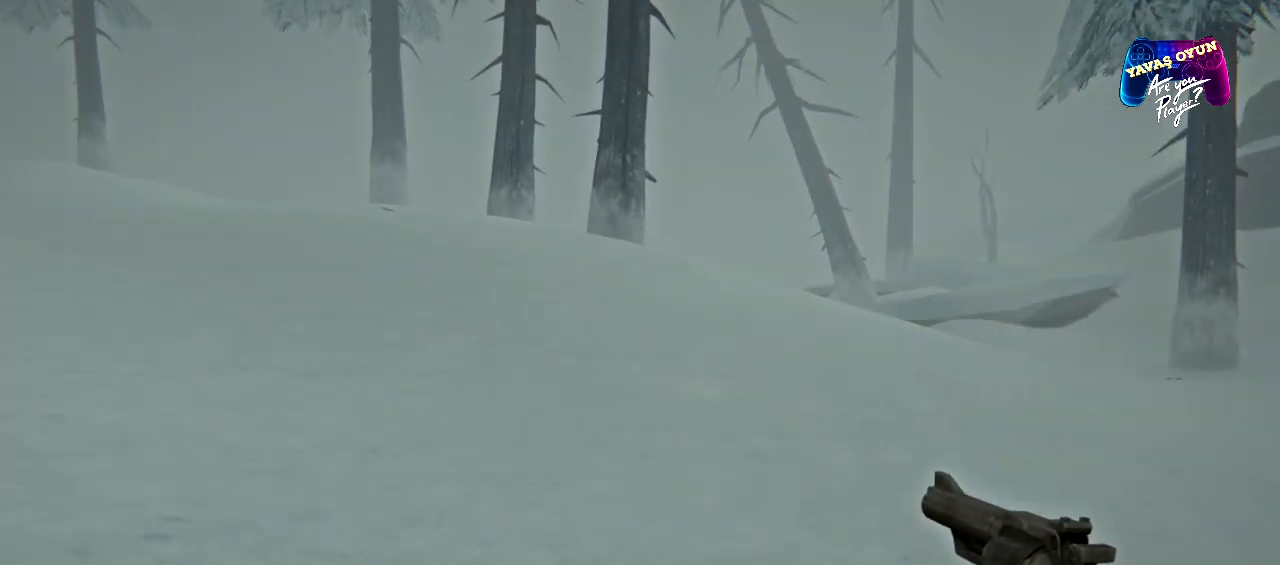
{"buttons": [], "left_stick": "up", "right_stick": "right", "events": [[267, "right_stick", "right"]]}
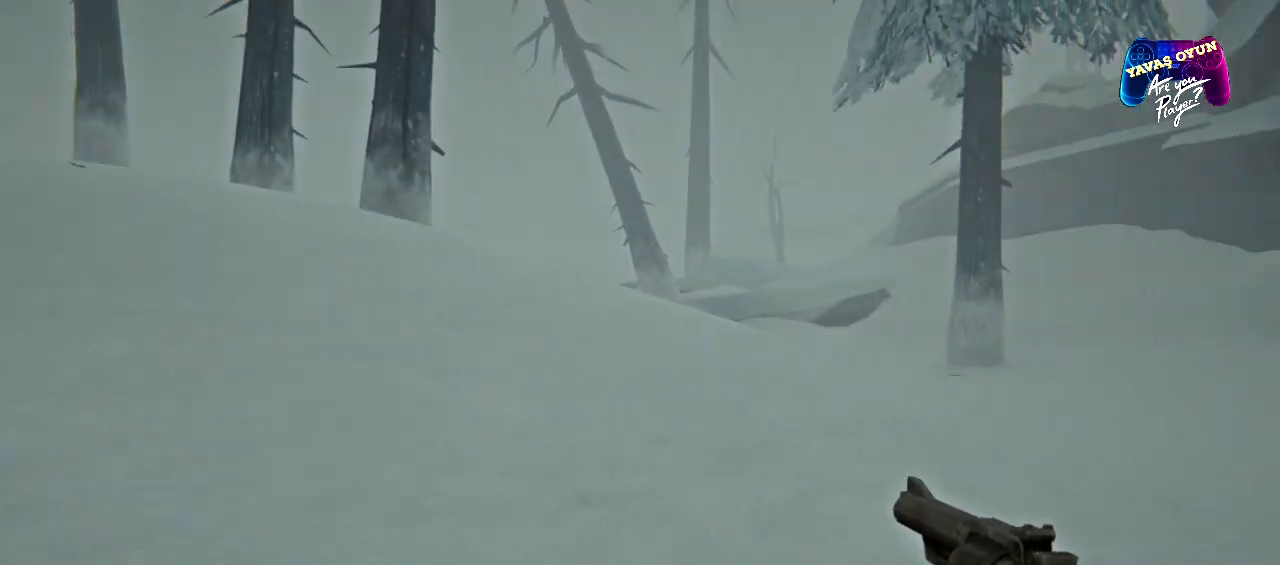
{"buttons": [], "left_stick": "up", "right_stick": "center", "events": [[133, "right_stick", "center"]]}
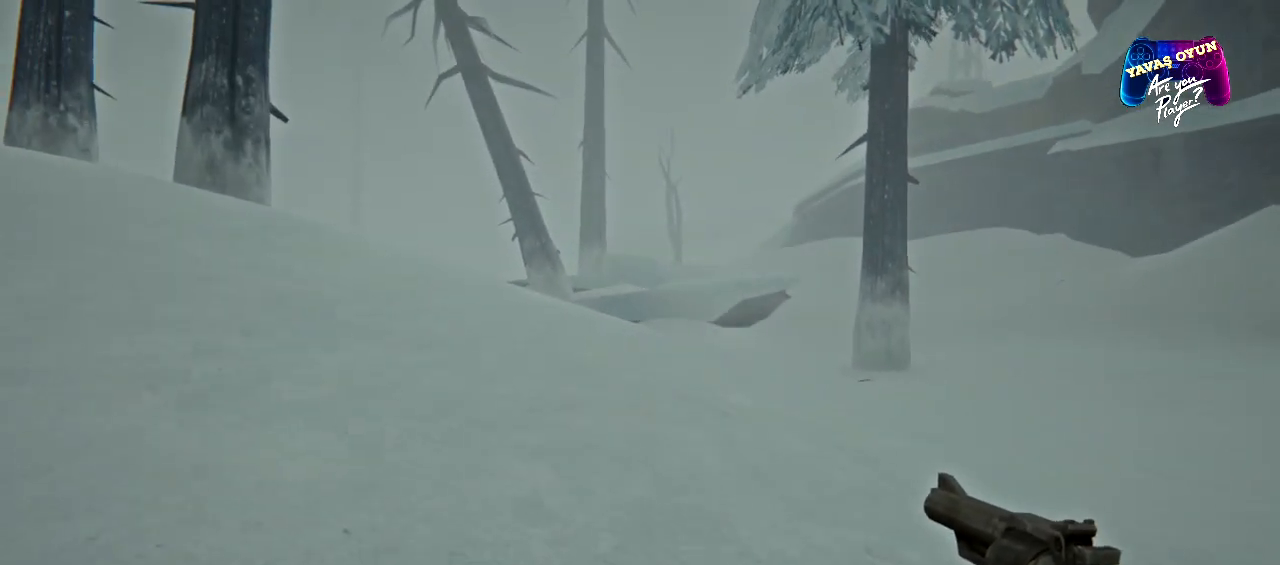
{"buttons": [], "left_stick": "up", "right_stick": "center", "events": []}
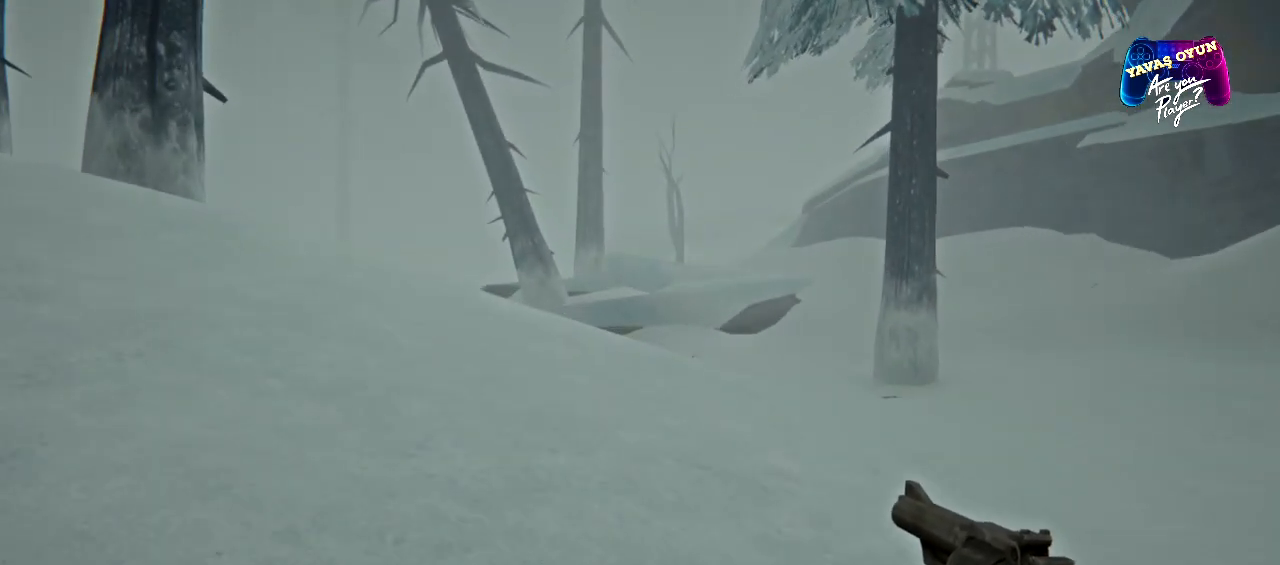
{"buttons": [], "left_stick": "up", "right_stick": "center", "events": []}
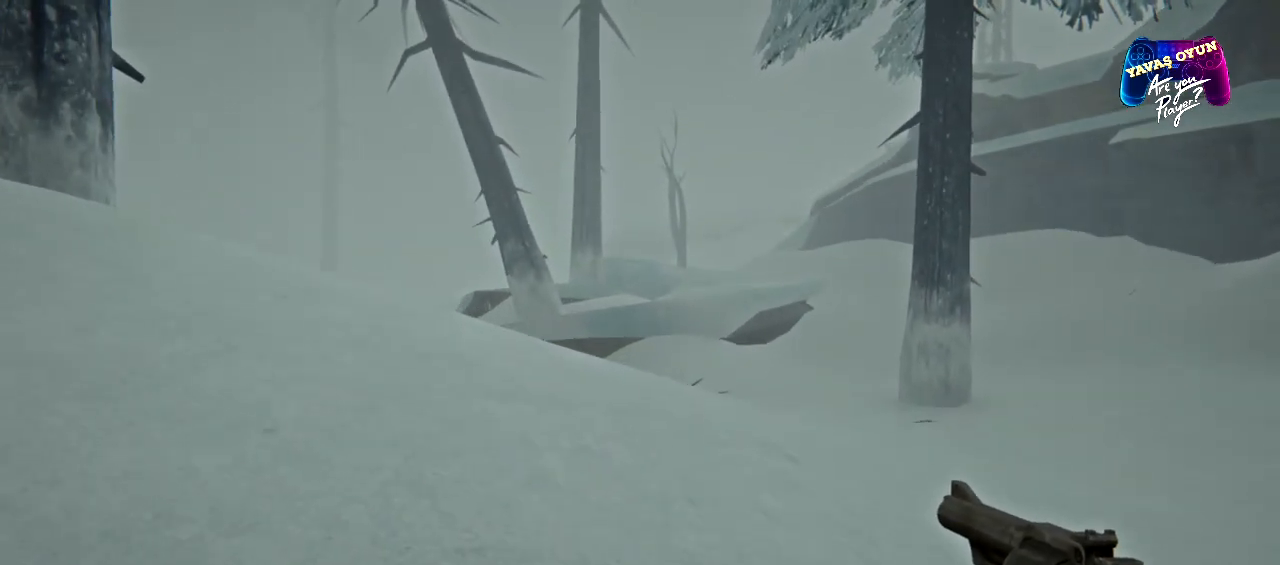
{"buttons": [], "left_stick": "up", "right_stick": "center", "events": []}
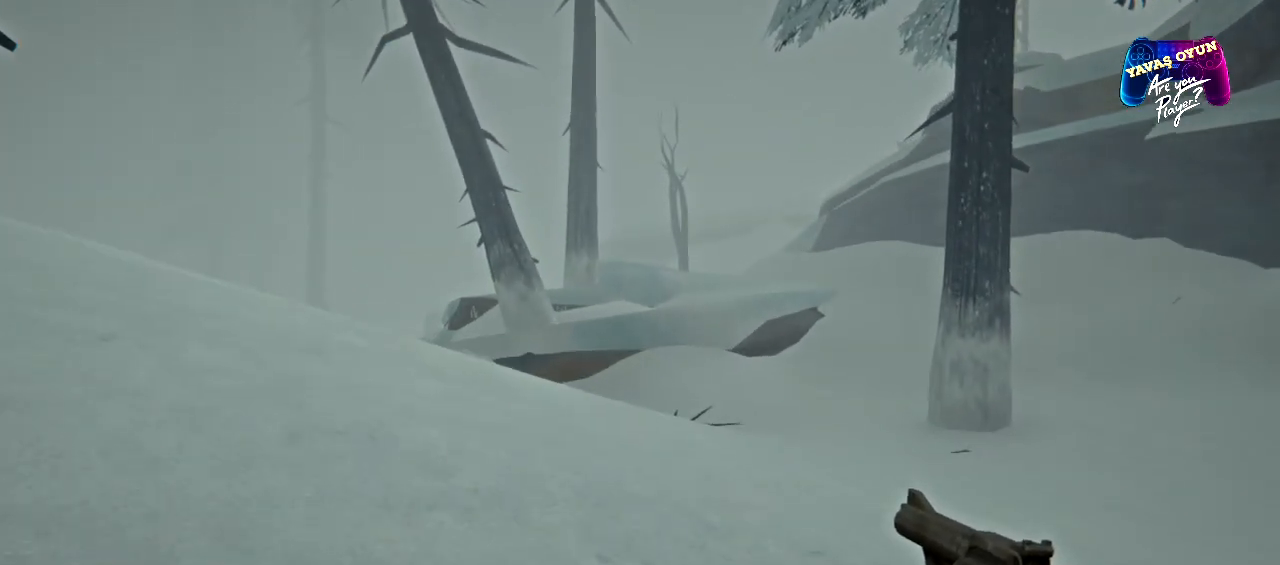
{"buttons": [], "left_stick": "up", "right_stick": "down-left", "events": [[233, "right_stick", "down-left"]]}
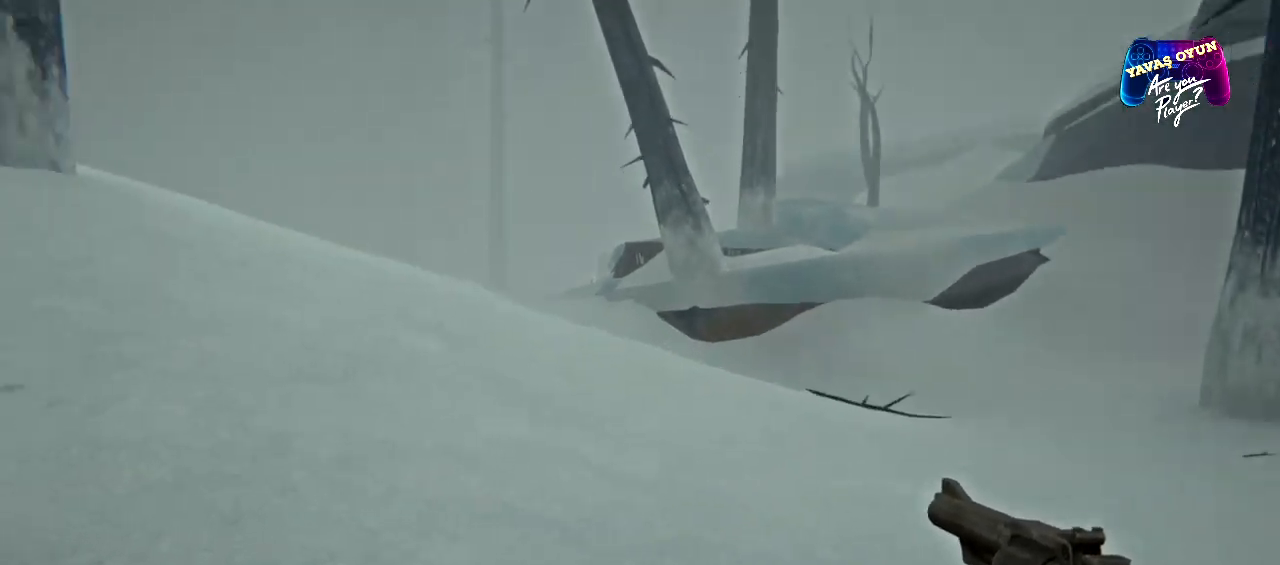
{"buttons": [], "left_stick": "up", "right_stick": "center", "events": [[33, "right_stick", "center"]]}
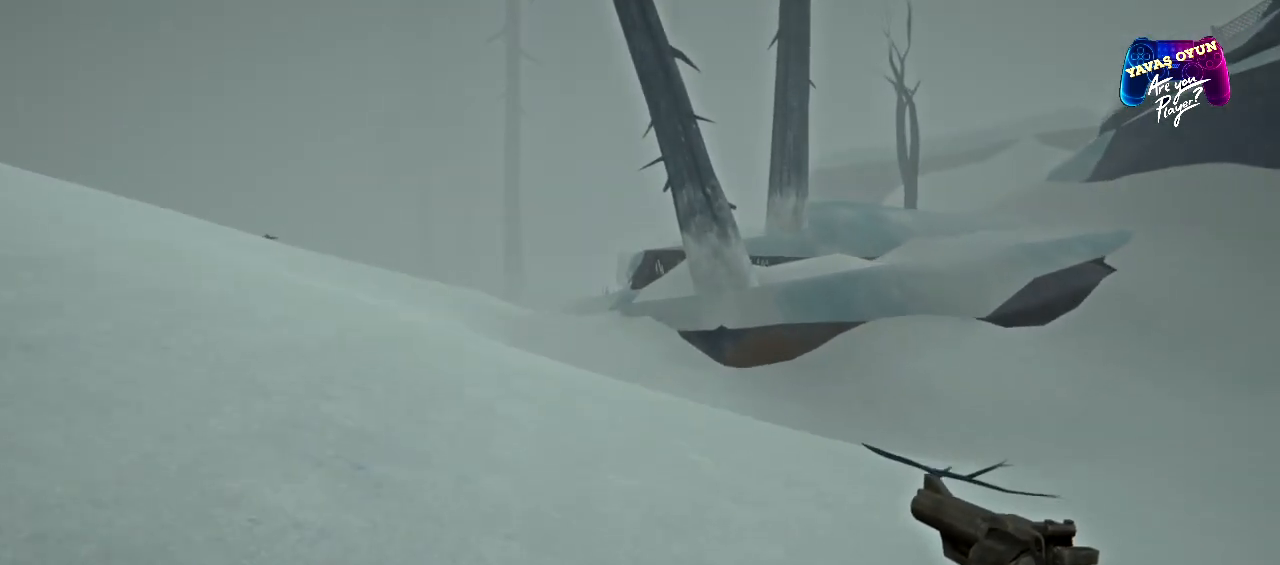
{"buttons": [], "left_stick": "up", "right_stick": "center", "events": []}
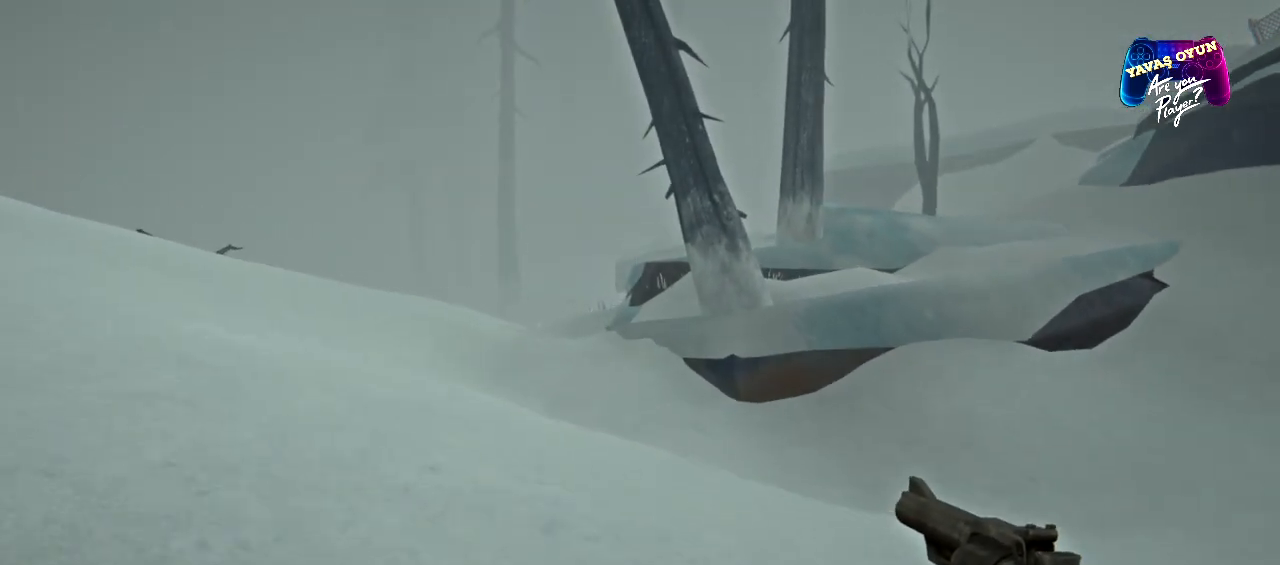
{"buttons": [], "left_stick": "up", "right_stick": "left", "events": [[150, "right_stick", "left"]]}